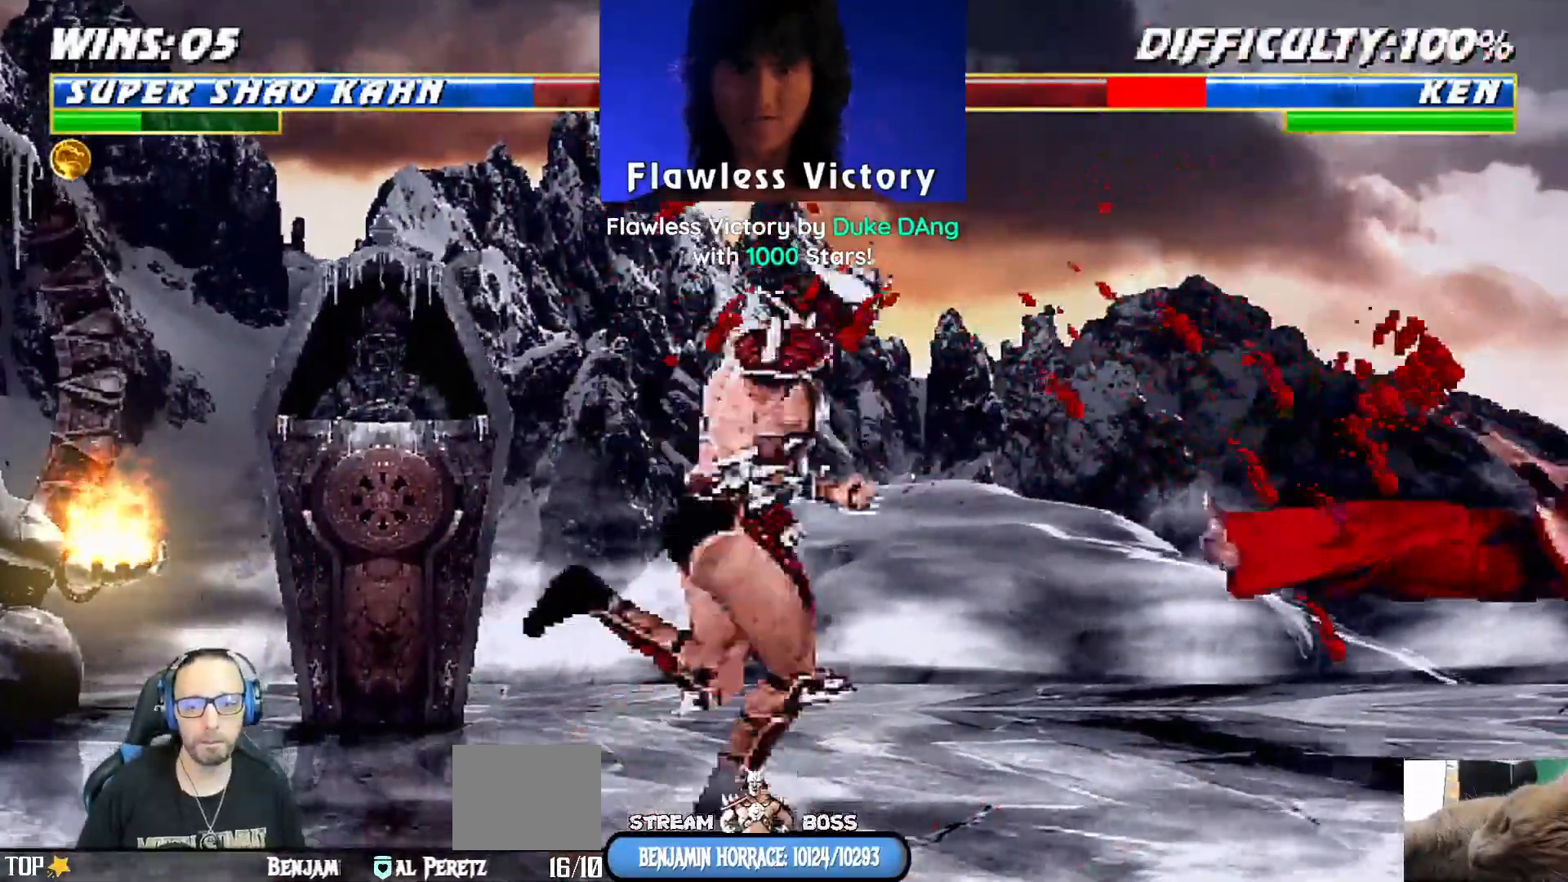
Gameplay with a controller (PlayStation layout); each line is a JSON object with the inputs held at the frame after it (dt_ms = milliseconds from this image to that frame). "events" lists button and stick changes between this image and that frame as [ms after this image, input, new state], when the widget could be followed in between.
{"dt_ms": 500, "buttons": ["SQUARE", "DPAD_UP"], "left_stick": "center", "right_stick": "center", "events": [[200, "DPAD_RIGHT", "up"], [233, "L1", "up"], [317, "DPAD_DOWN", "down"], [400, "DPAD_DOWN", "up"], [417, "DPAD_UP", "down"]]}
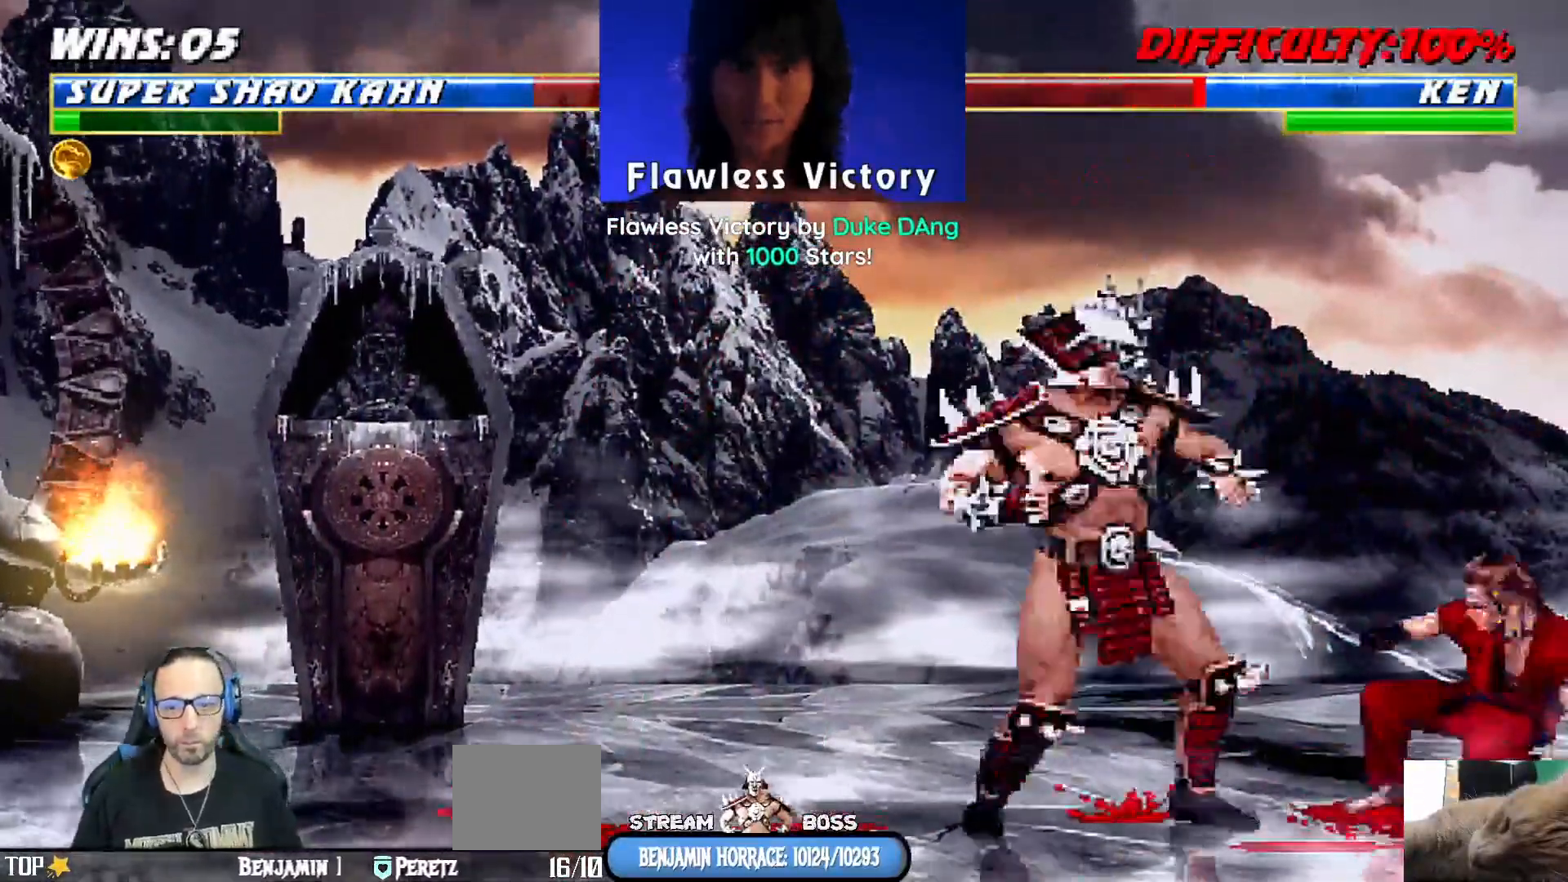
{"dt_ms": 500, "buttons": ["SQUARE"], "left_stick": "center", "right_stick": "down", "events": [[50, "DPAD_UP", "up"], [367, "CROSS", "down"], [433, "right_stick", "down"], [467, "CROSS", "up"]]}
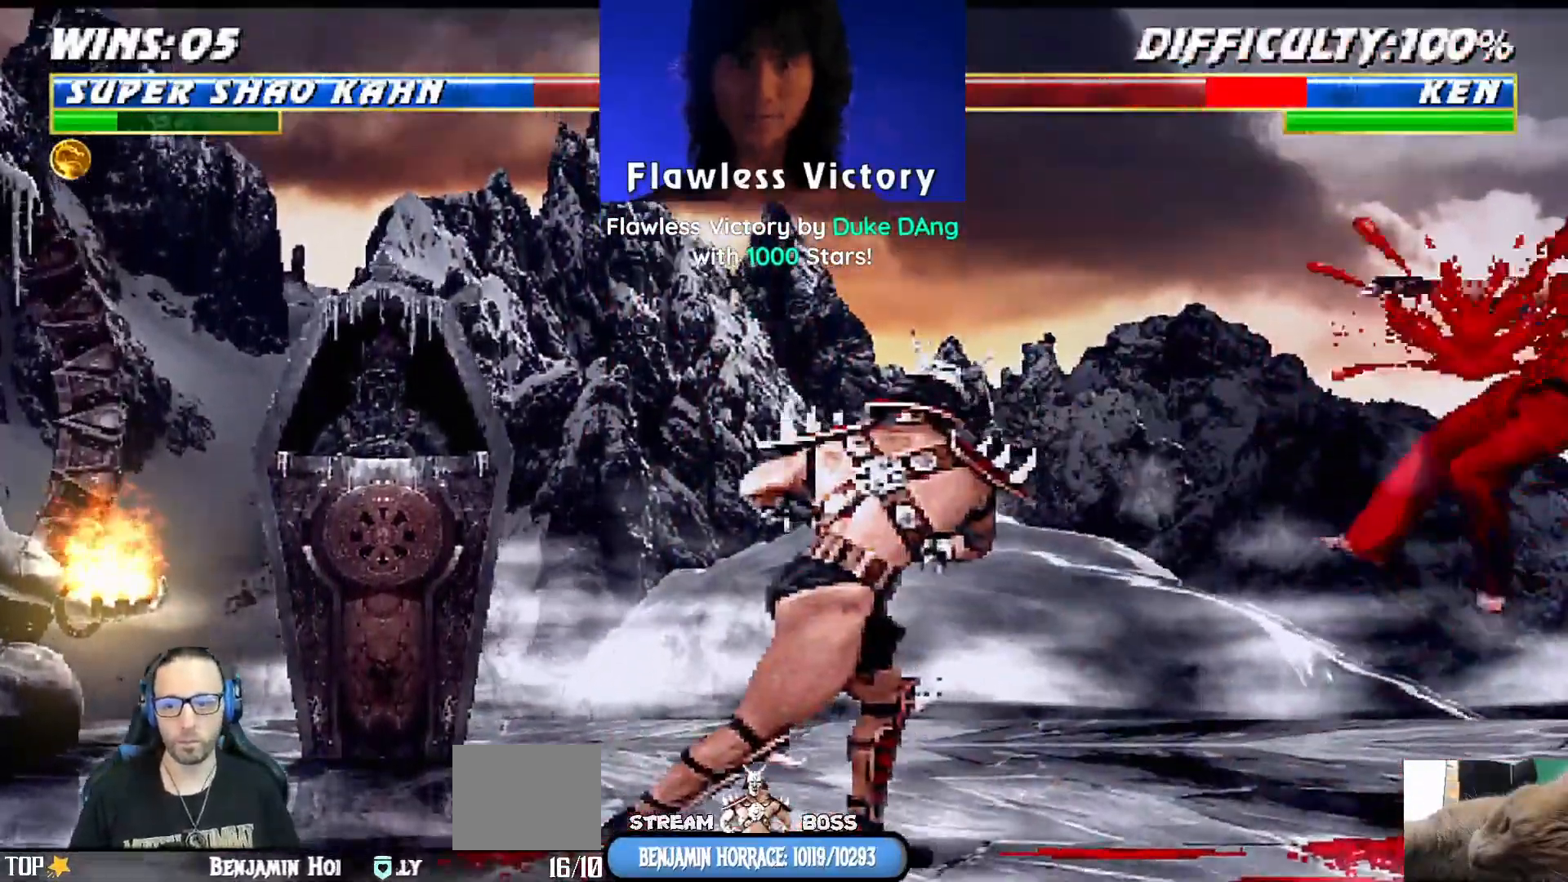
{"dt_ms": 500, "buttons": ["L1", "DPAD_RIGHT"], "left_stick": "center", "right_stick": "down"}
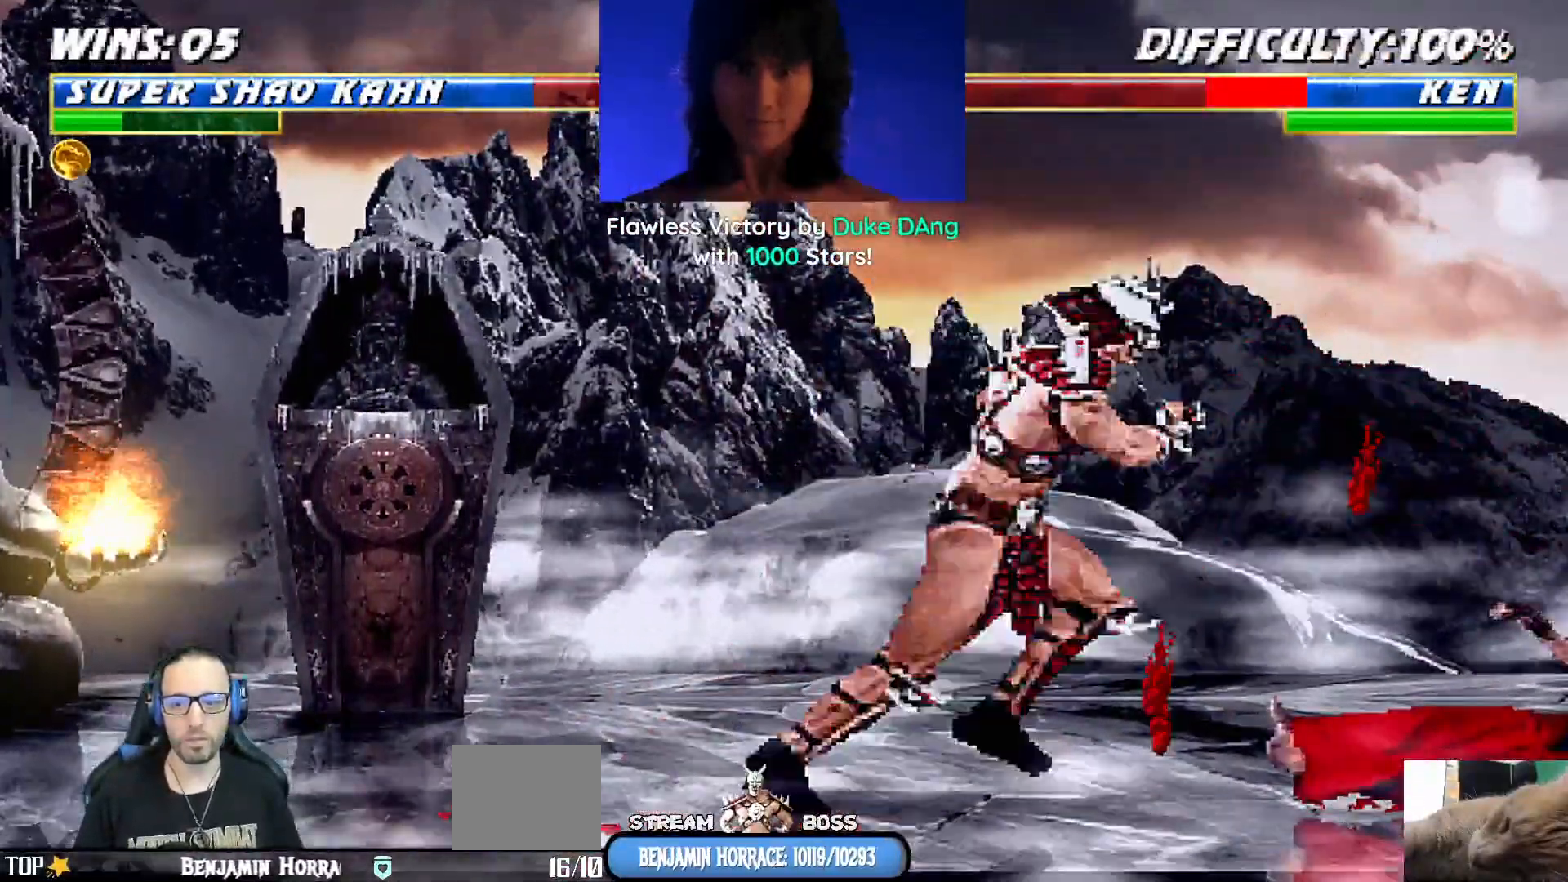
{"dt_ms": 1000, "buttons": ["CIRCLE"], "left_stick": "center", "right_stick": "down"}
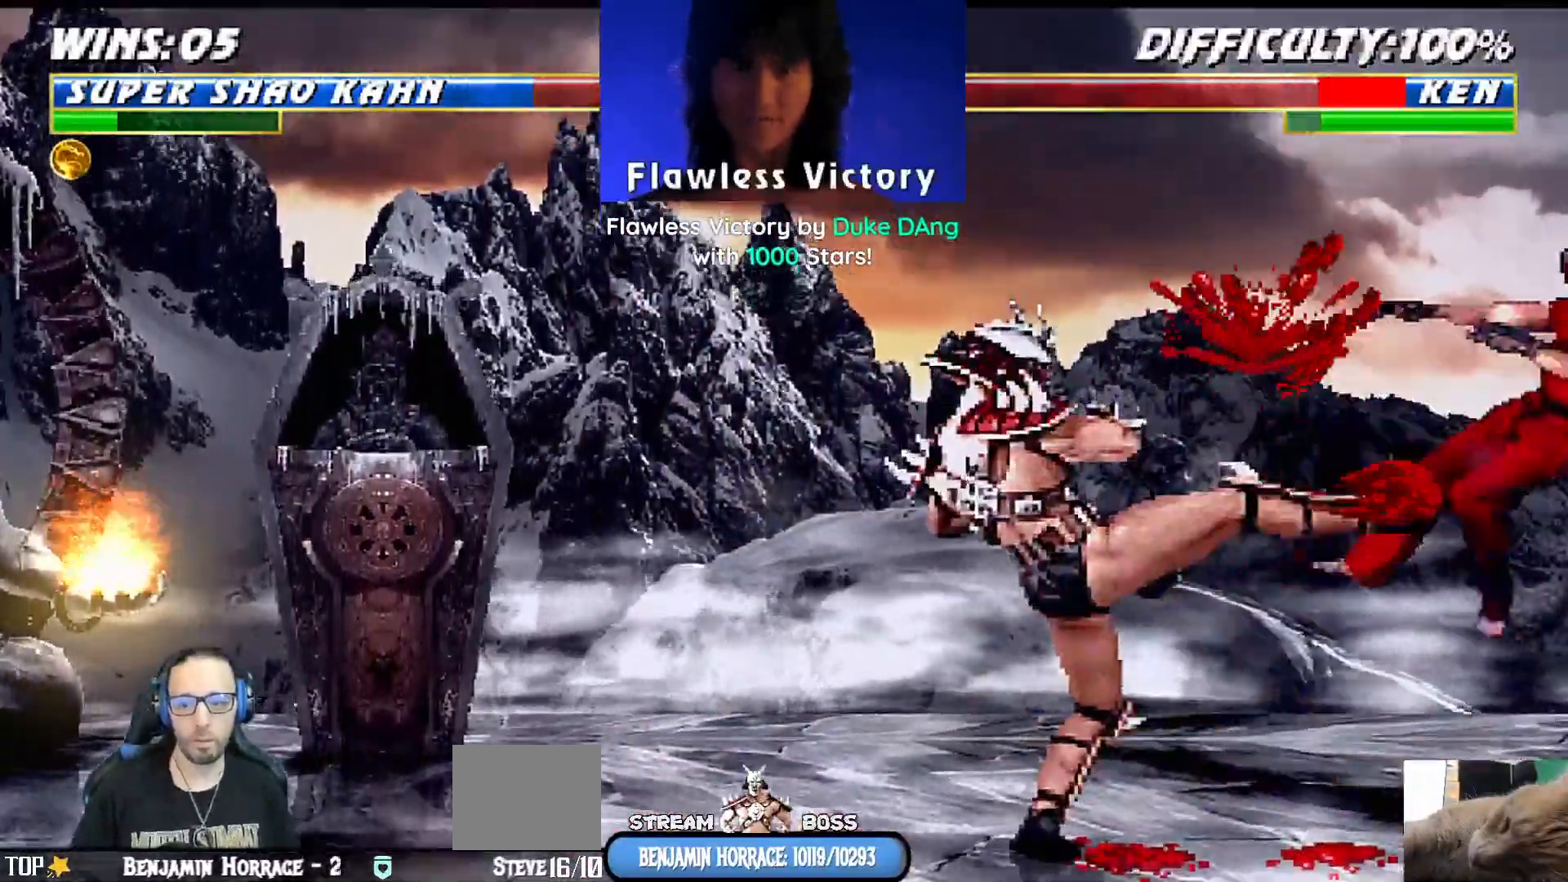
{"dt_ms": 500, "buttons": ["L1", "DPAD_RIGHT"], "left_stick": "center", "right_stick": "down", "events": [[17, "CIRCLE", "up"], [450, "L1", "down"], [467, "DPAD_RIGHT", "down"]]}
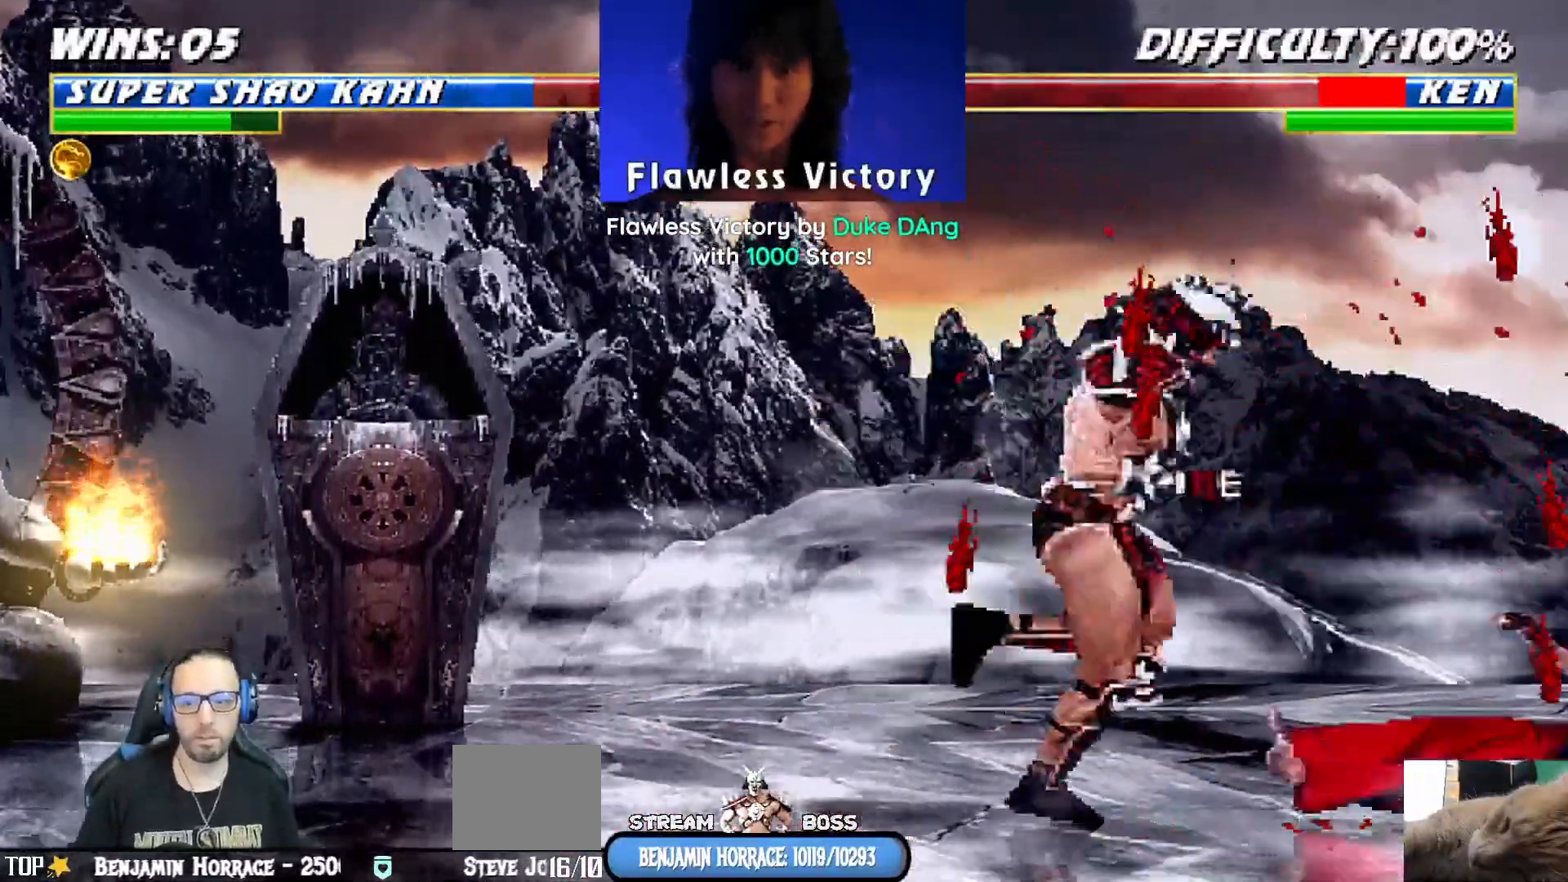
{"dt_ms": 500, "buttons": [], "left_stick": "center", "right_stick": "center"}
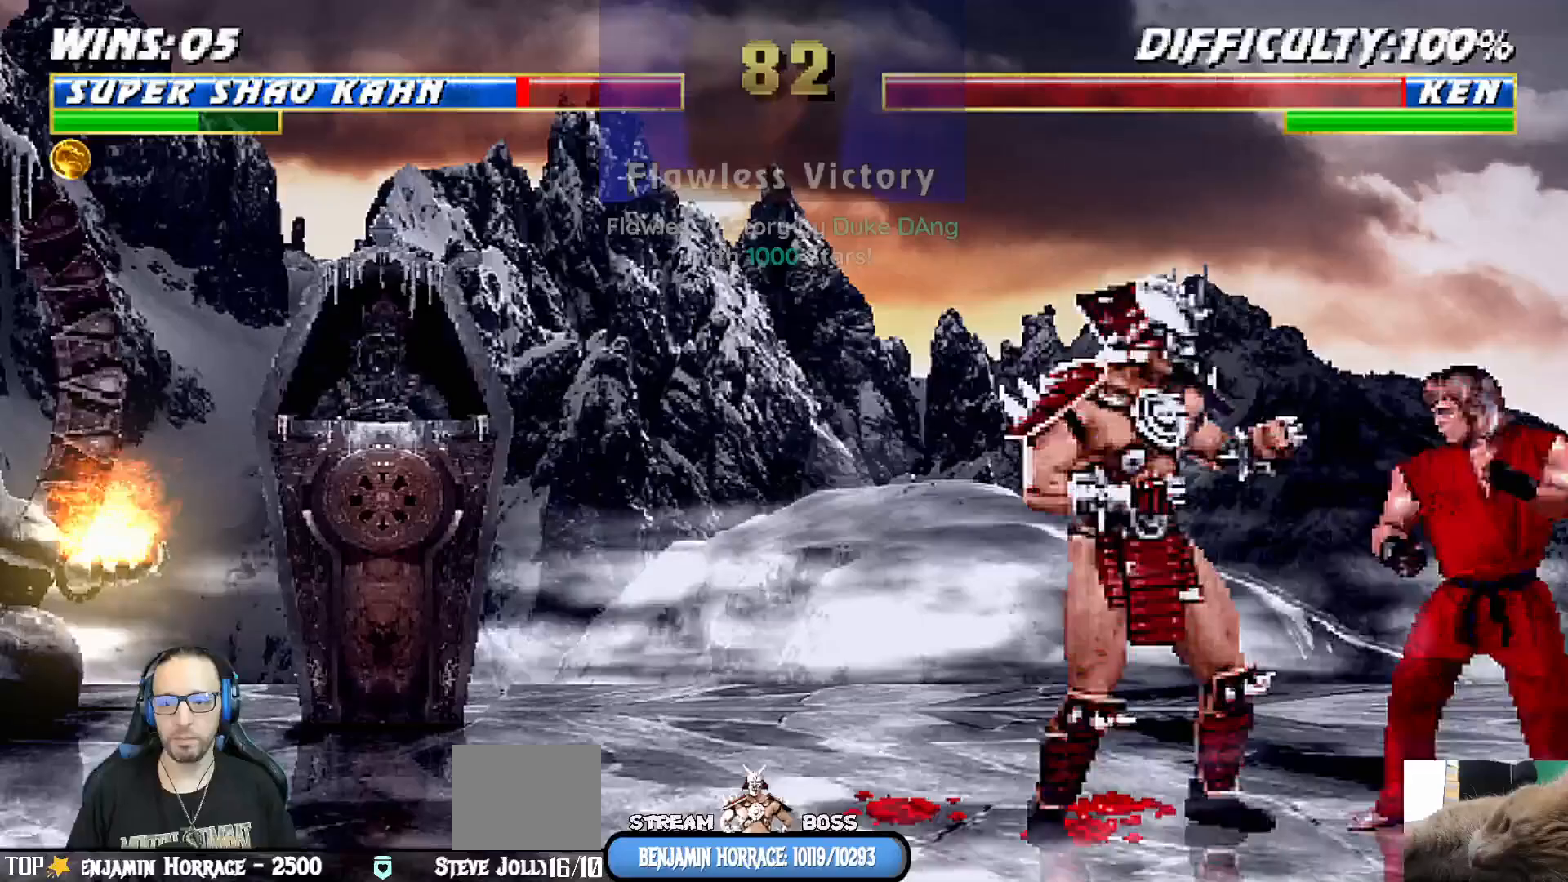
{"dt_ms": 500, "buttons": ["CIRCLE"], "left_stick": "center", "right_stick": "center", "events": [[83, "CIRCLE", "down"], [200, "CIRCLE", "up"], [233, "CIRCLE", "down"], [400, "CIRCLE", "up"], [467, "CIRCLE", "down"]]}
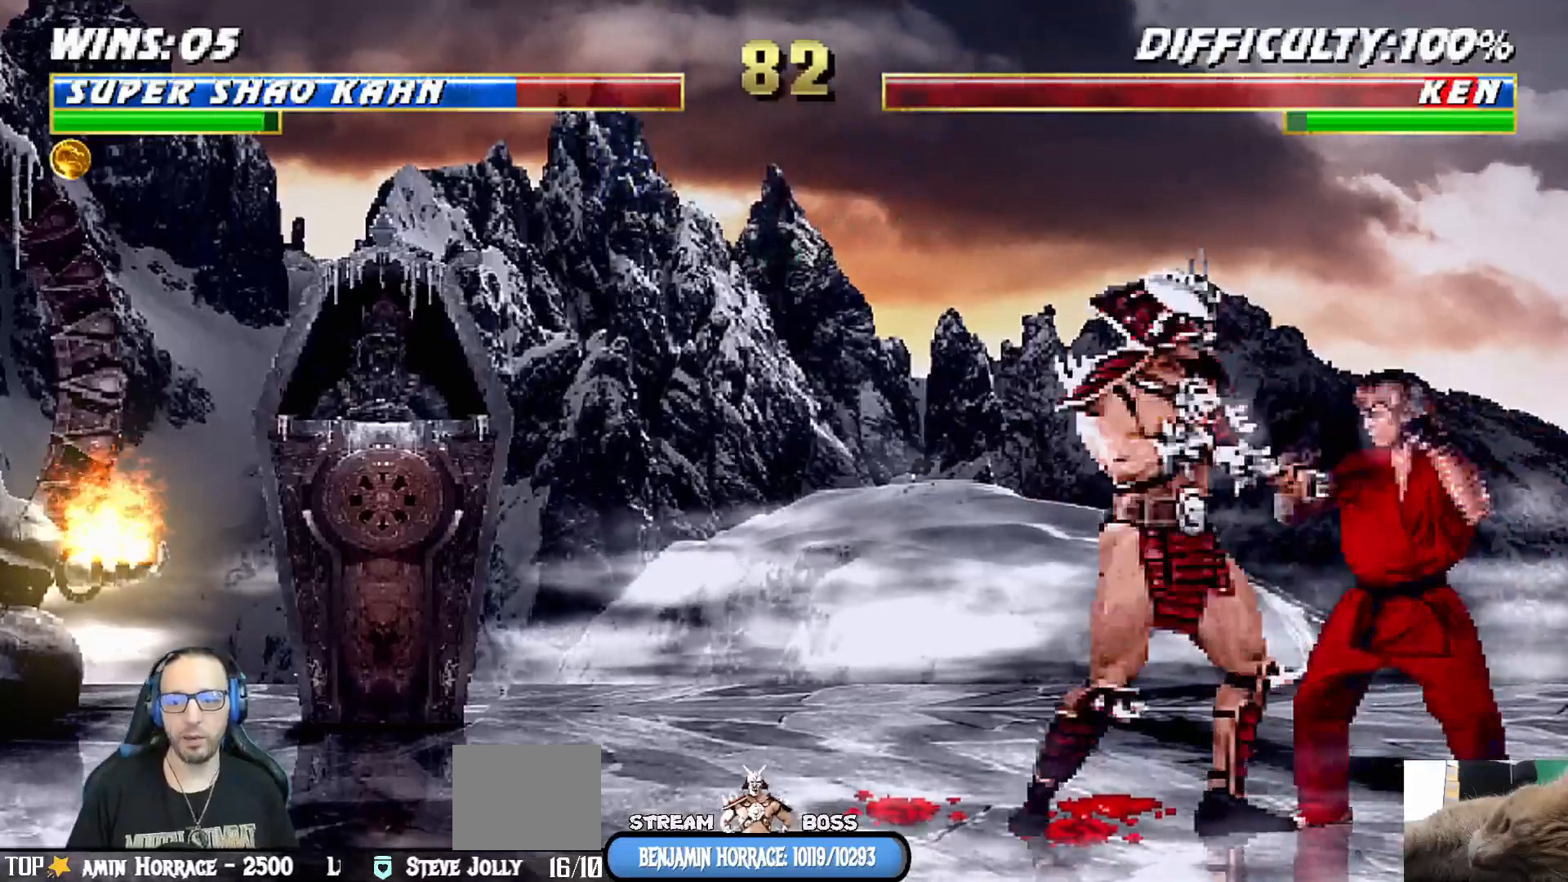
{"dt_ms": 500, "buttons": [], "left_stick": "center", "right_stick": "down", "events": [[67, "CIRCLE", "up"], [133, "CIRCLE", "down"], [250, "CIRCLE", "up"], [300, "CIRCLE", "down"], [450, "CIRCLE", "up"], [483, "right_stick", "down"]]}
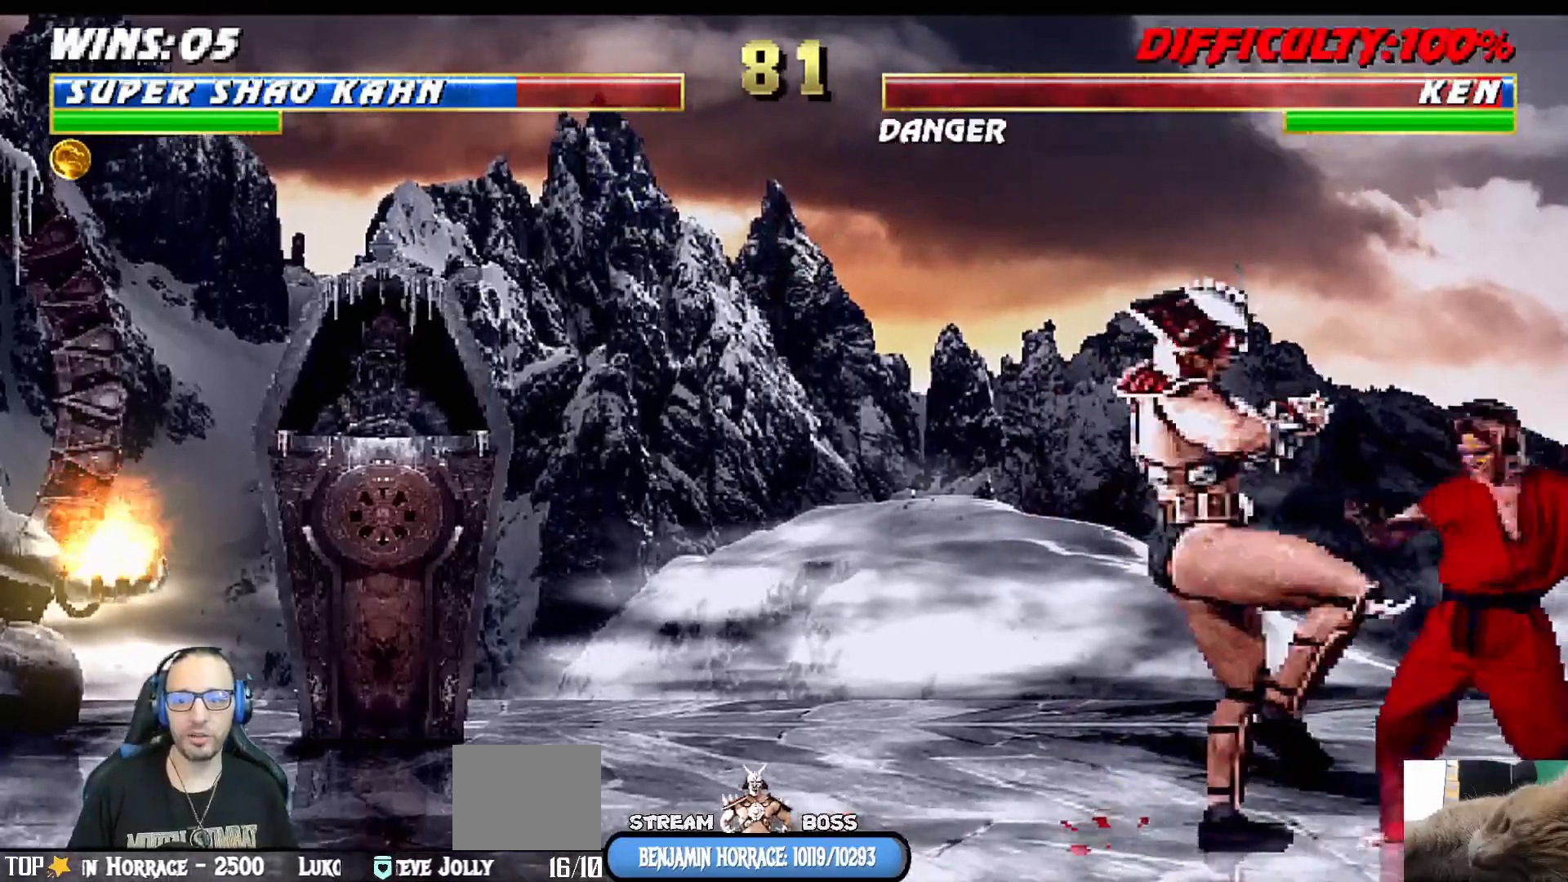
{"dt_ms": 500, "buttons": [], "left_stick": "center", "right_stick": "center", "events": [[17, "right_stick", "center"], [150, "CIRCLE", "down"], [283, "CIRCLE", "up"], [317, "CIRCLE", "down"], [500, "CIRCLE", "up"]]}
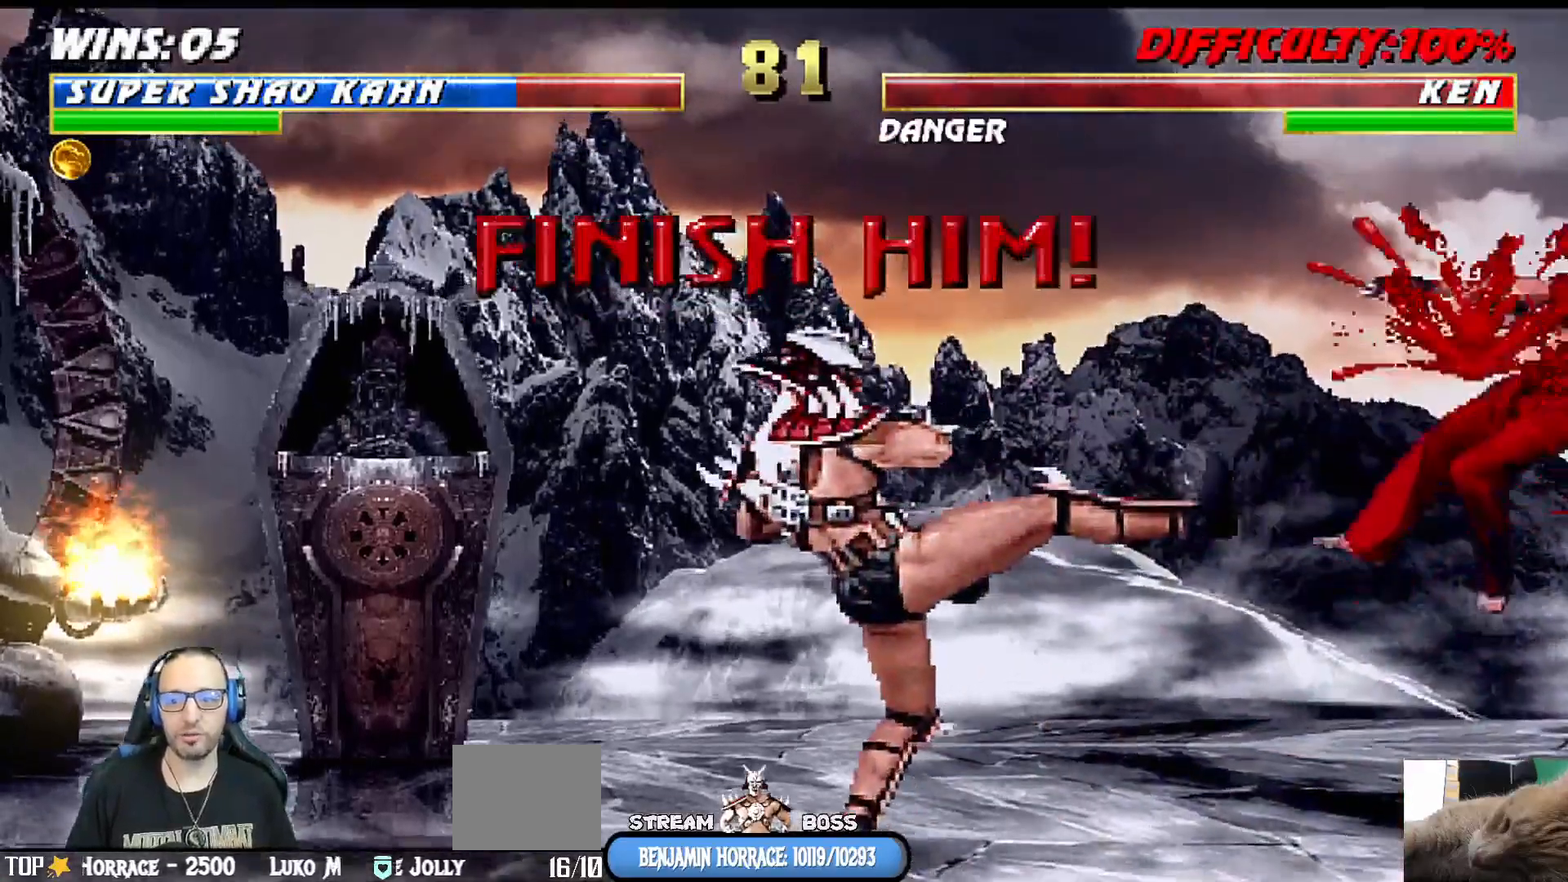
{"dt_ms": 500, "buttons": [], "left_stick": "down", "right_stick": "down", "events": [[500, "left_stick", "down"], [500, "right_stick", "down"]]}
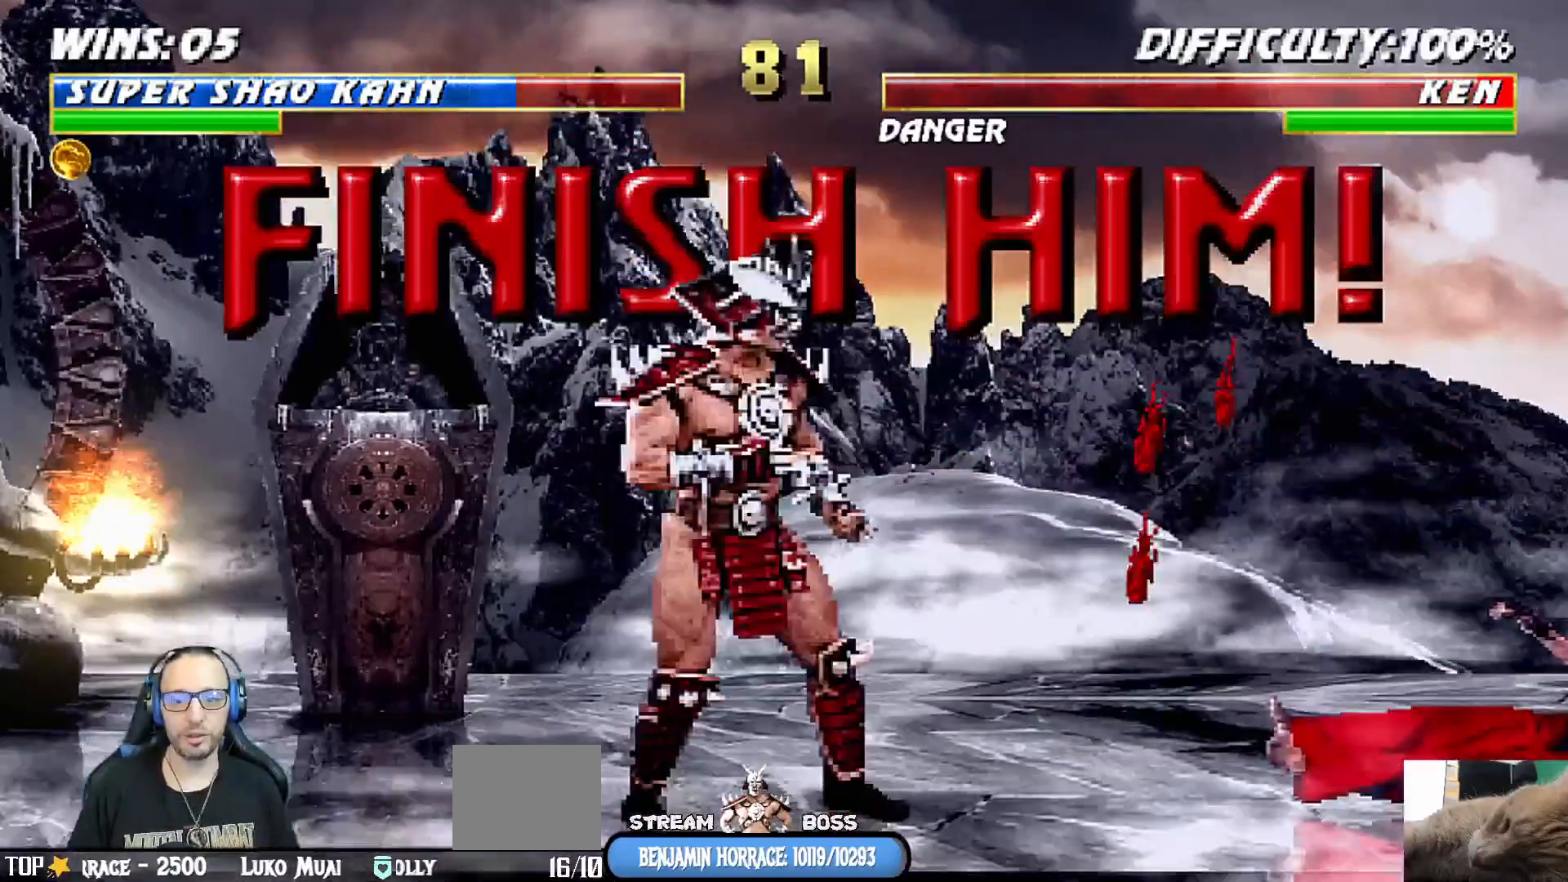
{"dt_ms": 500, "buttons": ["CROSS"], "left_stick": "center", "right_stick": "center", "events": [[150, "START", "down"], [150, "right_stick", "center"], [217, "left_stick", "center"], [300, "START", "up"], [400, "CROSS", "down"]]}
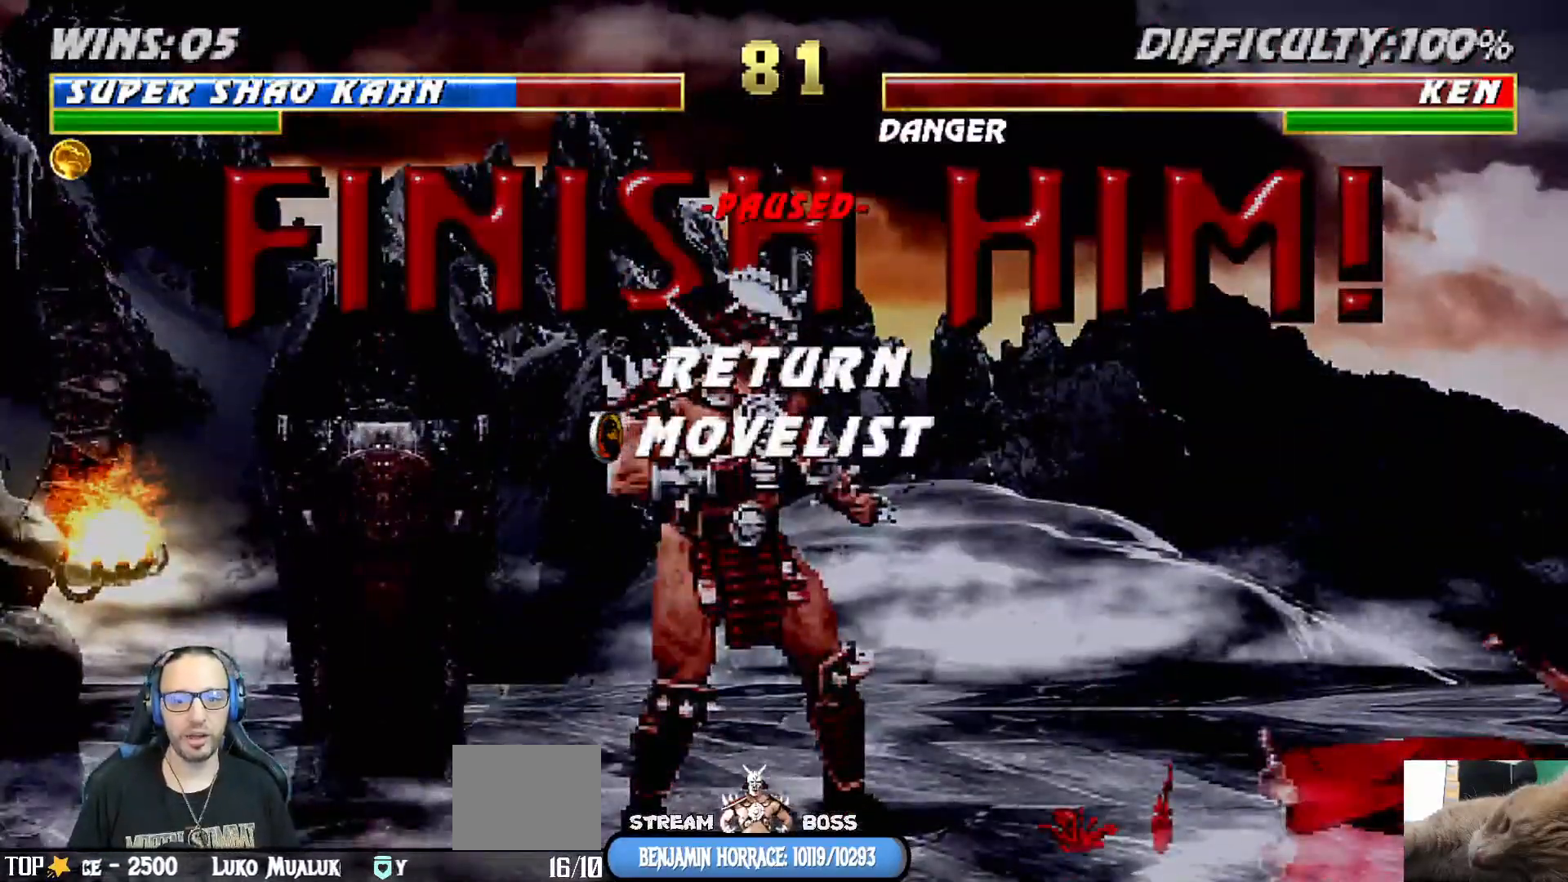
{"dt_ms": 500, "buttons": ["L1"], "left_stick": "center", "right_stick": "center", "events": [[17, "CROSS", "up"], [83, "L1", "down"], [183, "L1", "up"], [233, "CROSS", "down"], [367, "CROSS", "up"], [400, "L1", "down"]]}
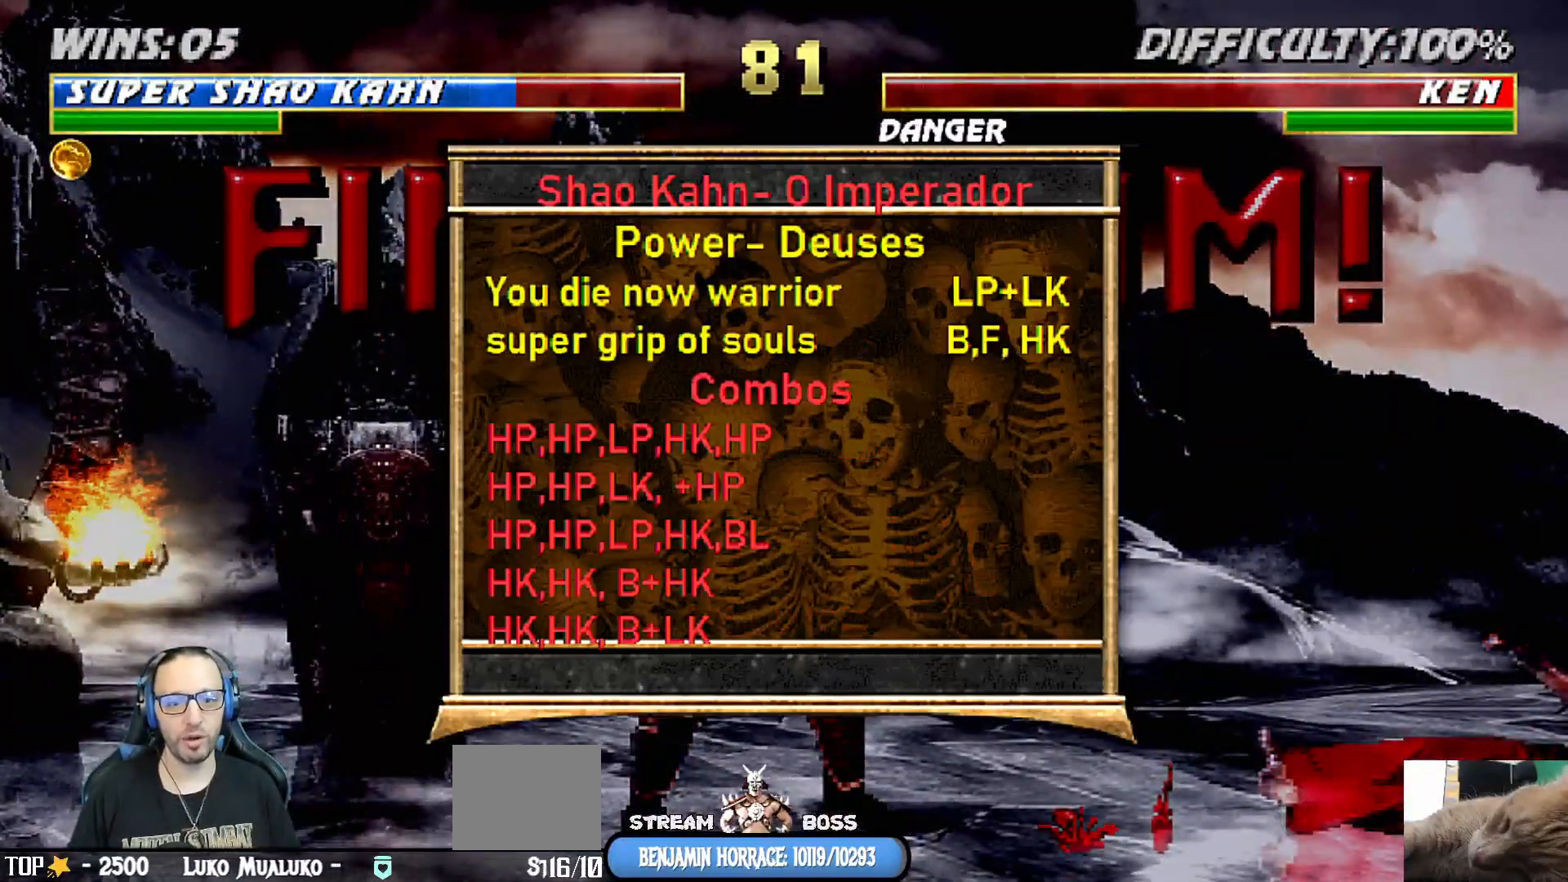
{"dt_ms": 500, "buttons": [], "left_stick": "center", "right_stick": "center", "events": [[33, "L1", "up"], [300, "L1", "down"], [433, "L1", "up"]]}
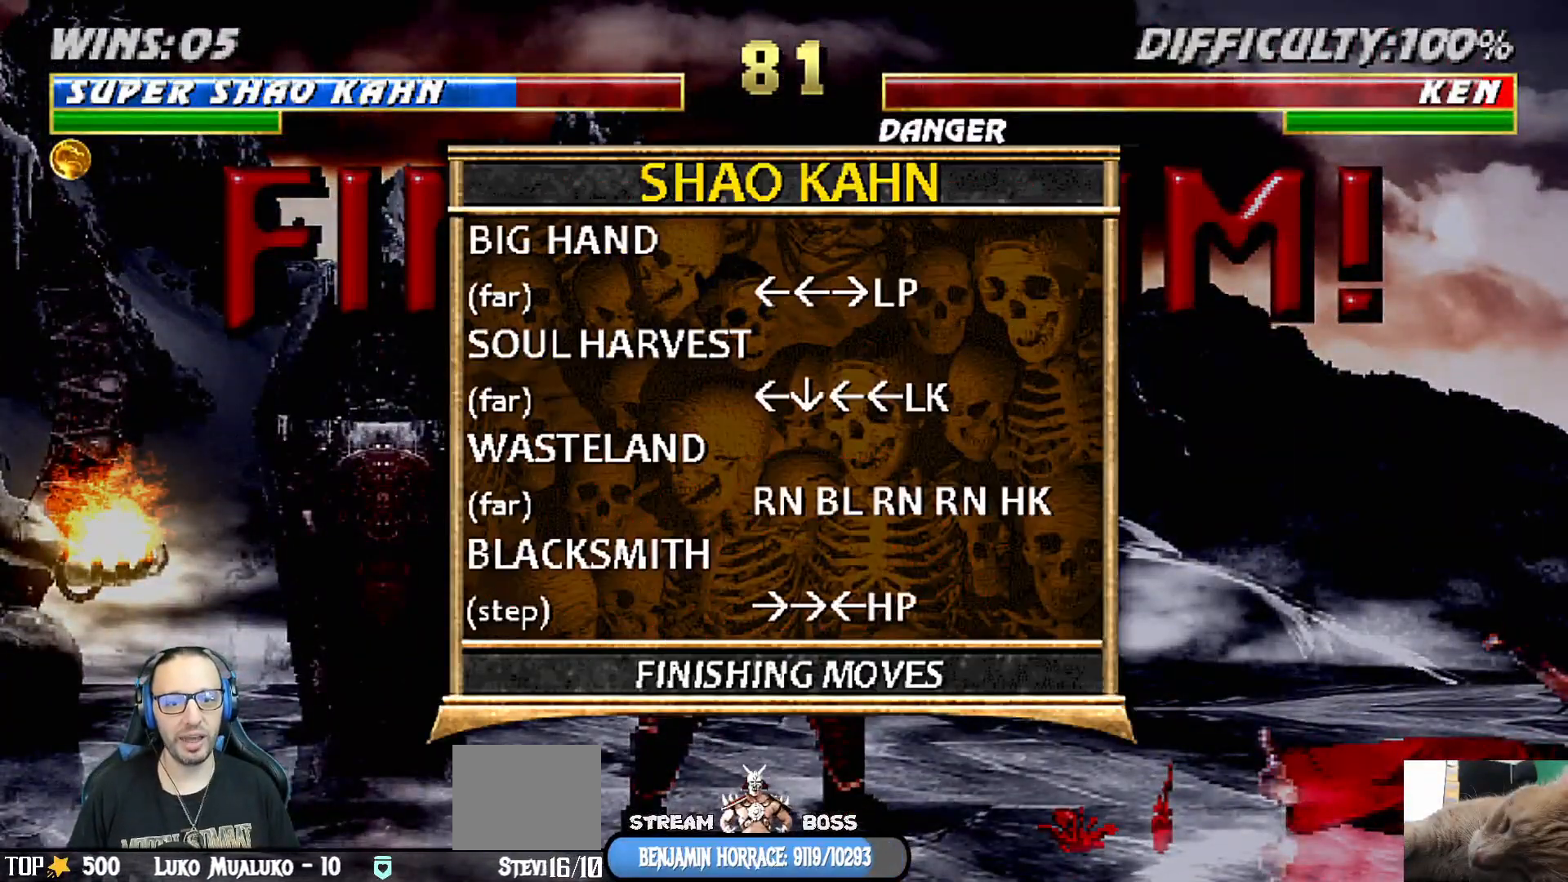
{"dt_ms": 500, "buttons": [], "left_stick": "center", "right_stick": "center", "events": []}
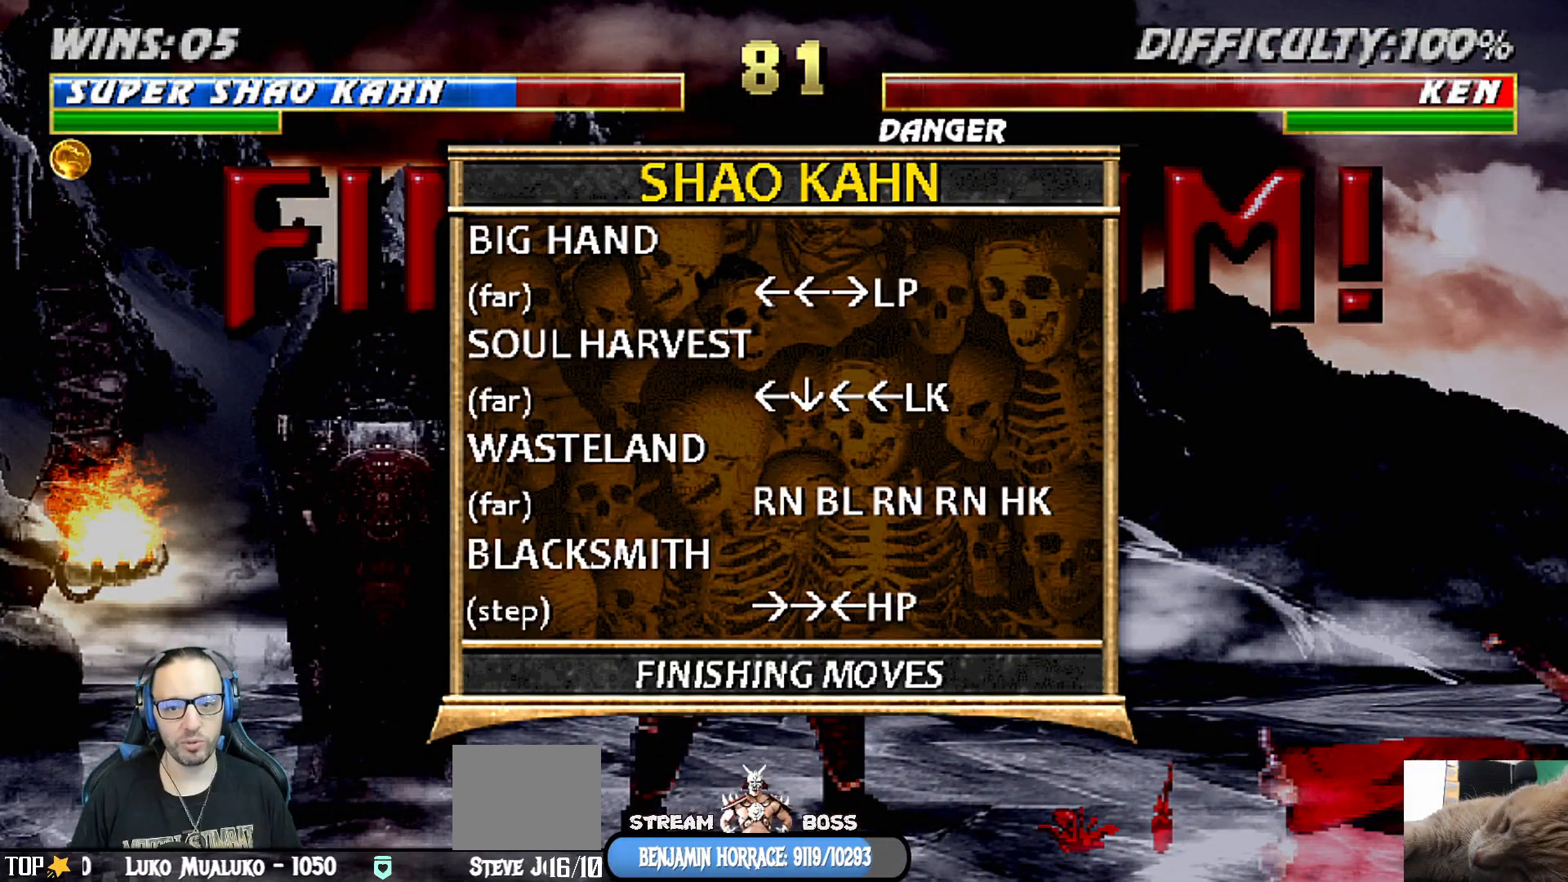
{"dt_ms": 500, "buttons": [], "left_stick": "center", "right_stick": "center", "events": []}
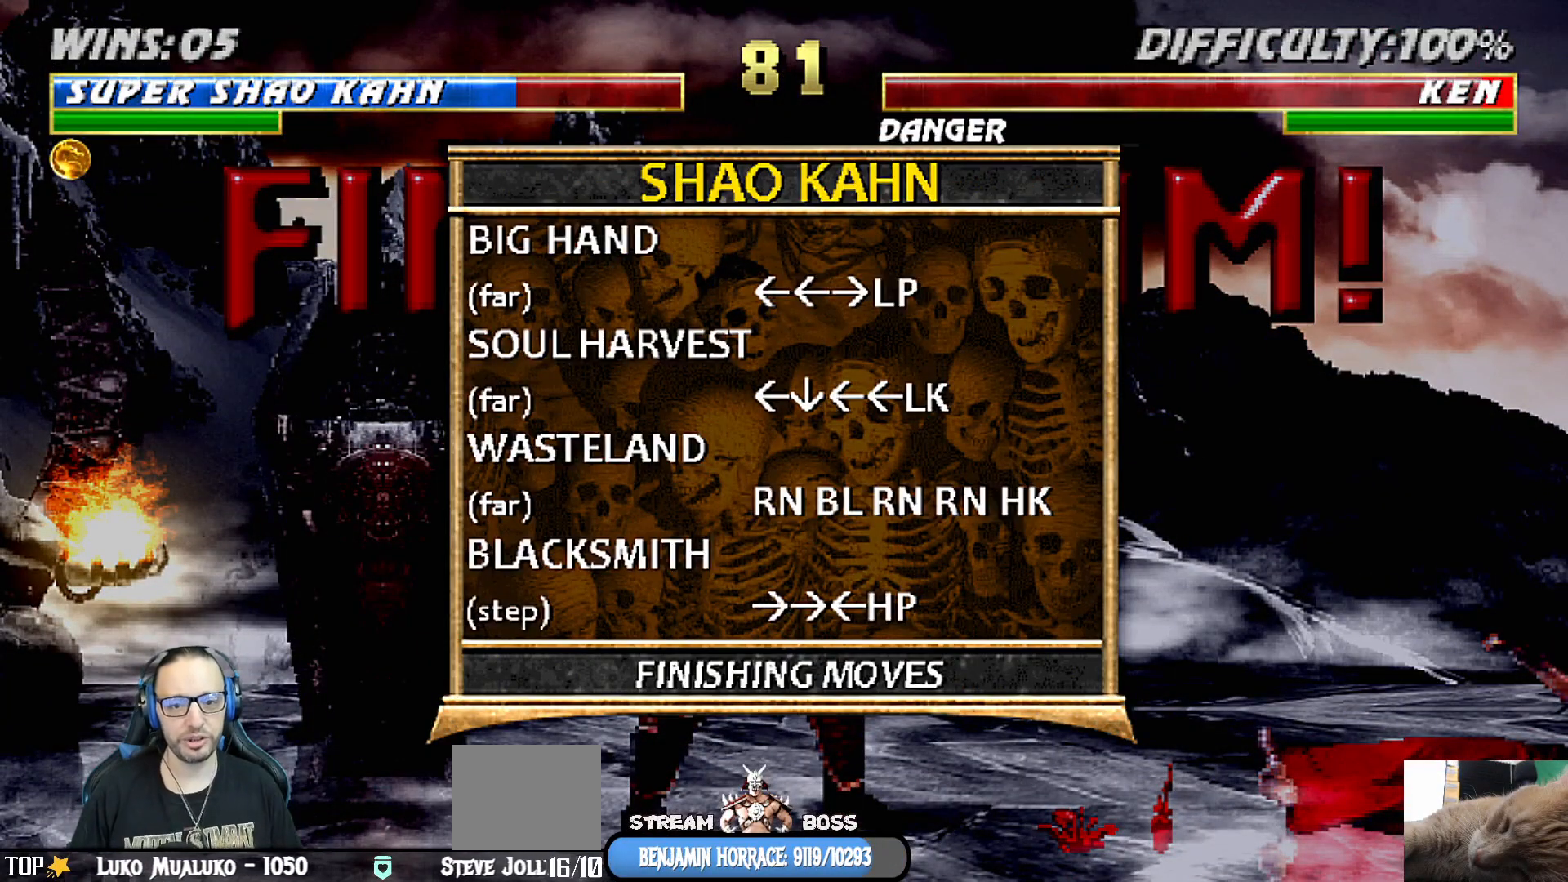
{"dt_ms": 500, "buttons": [], "left_stick": "center", "right_stick": "center", "events": []}
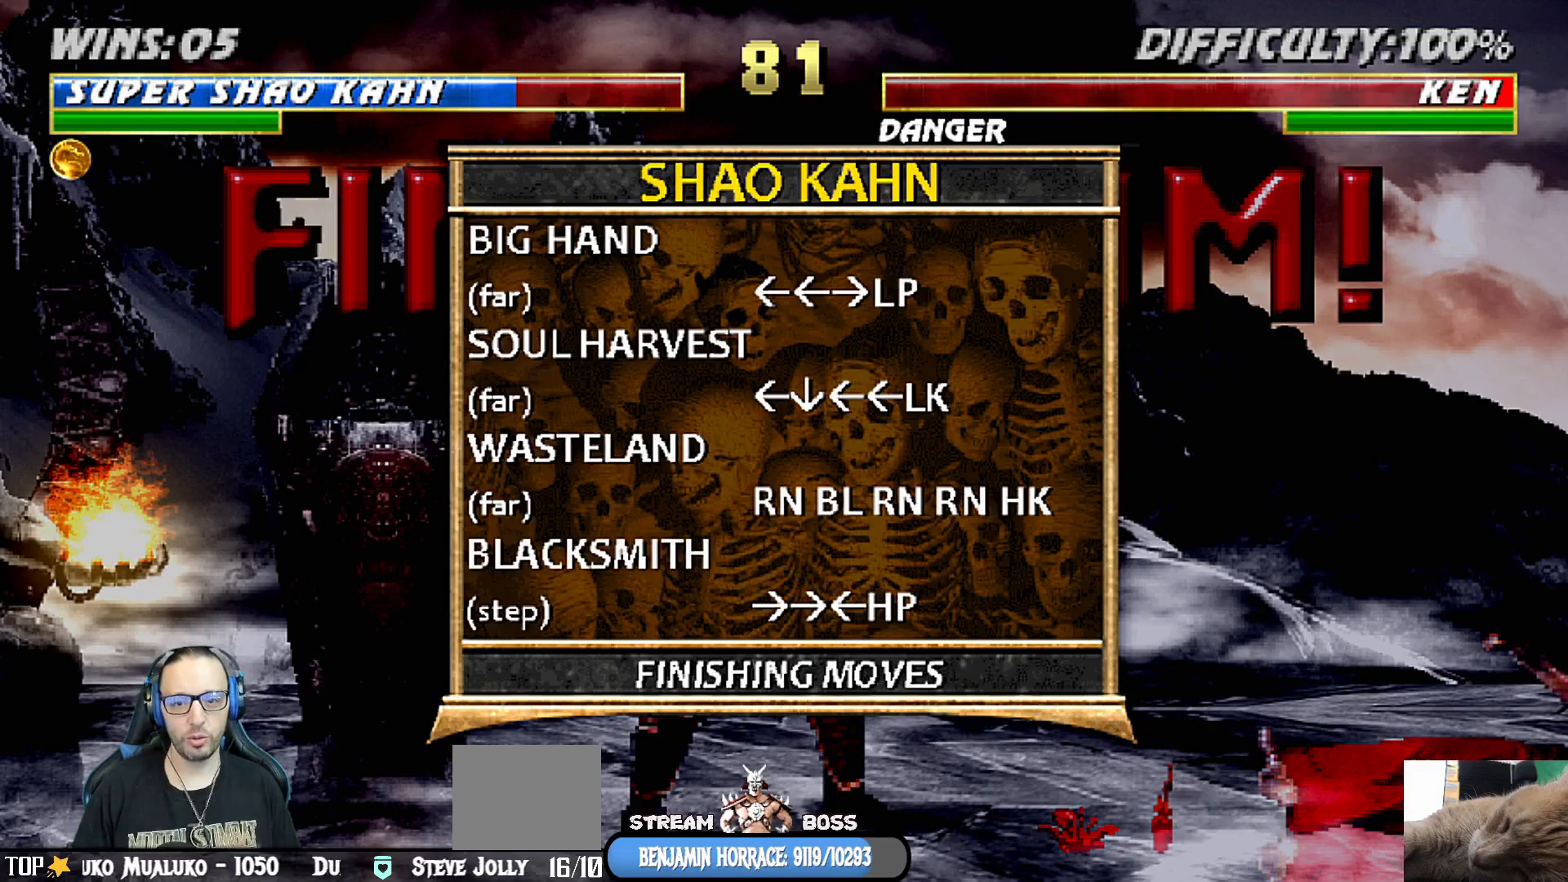
{"dt_ms": 500, "buttons": [], "left_stick": "center", "right_stick": "center", "events": []}
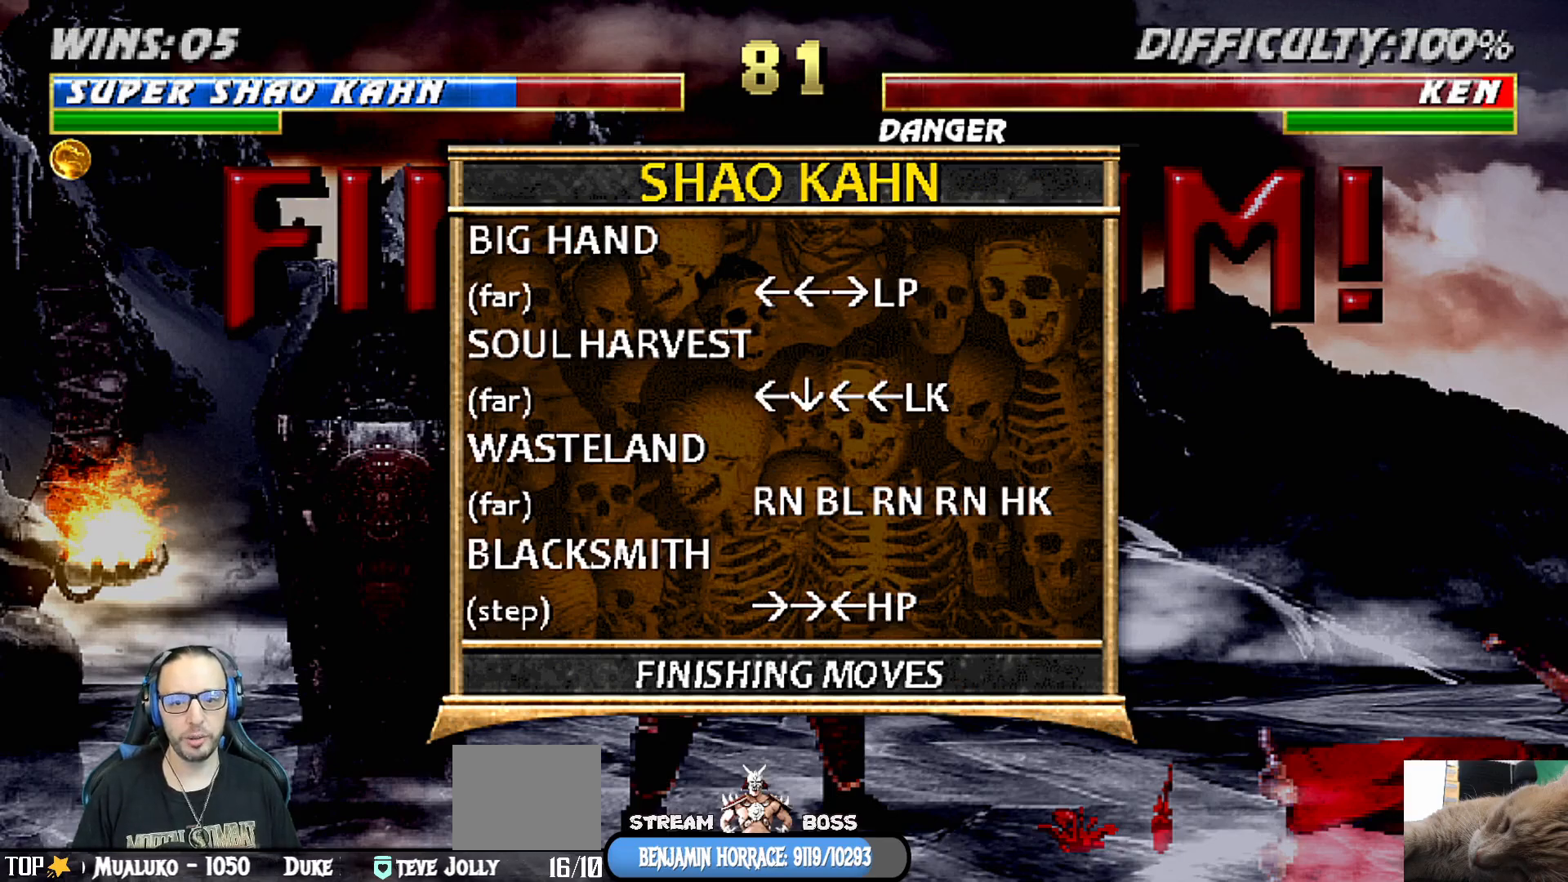
{"dt_ms": 500, "buttons": [], "left_stick": "center", "right_stick": "center", "events": []}
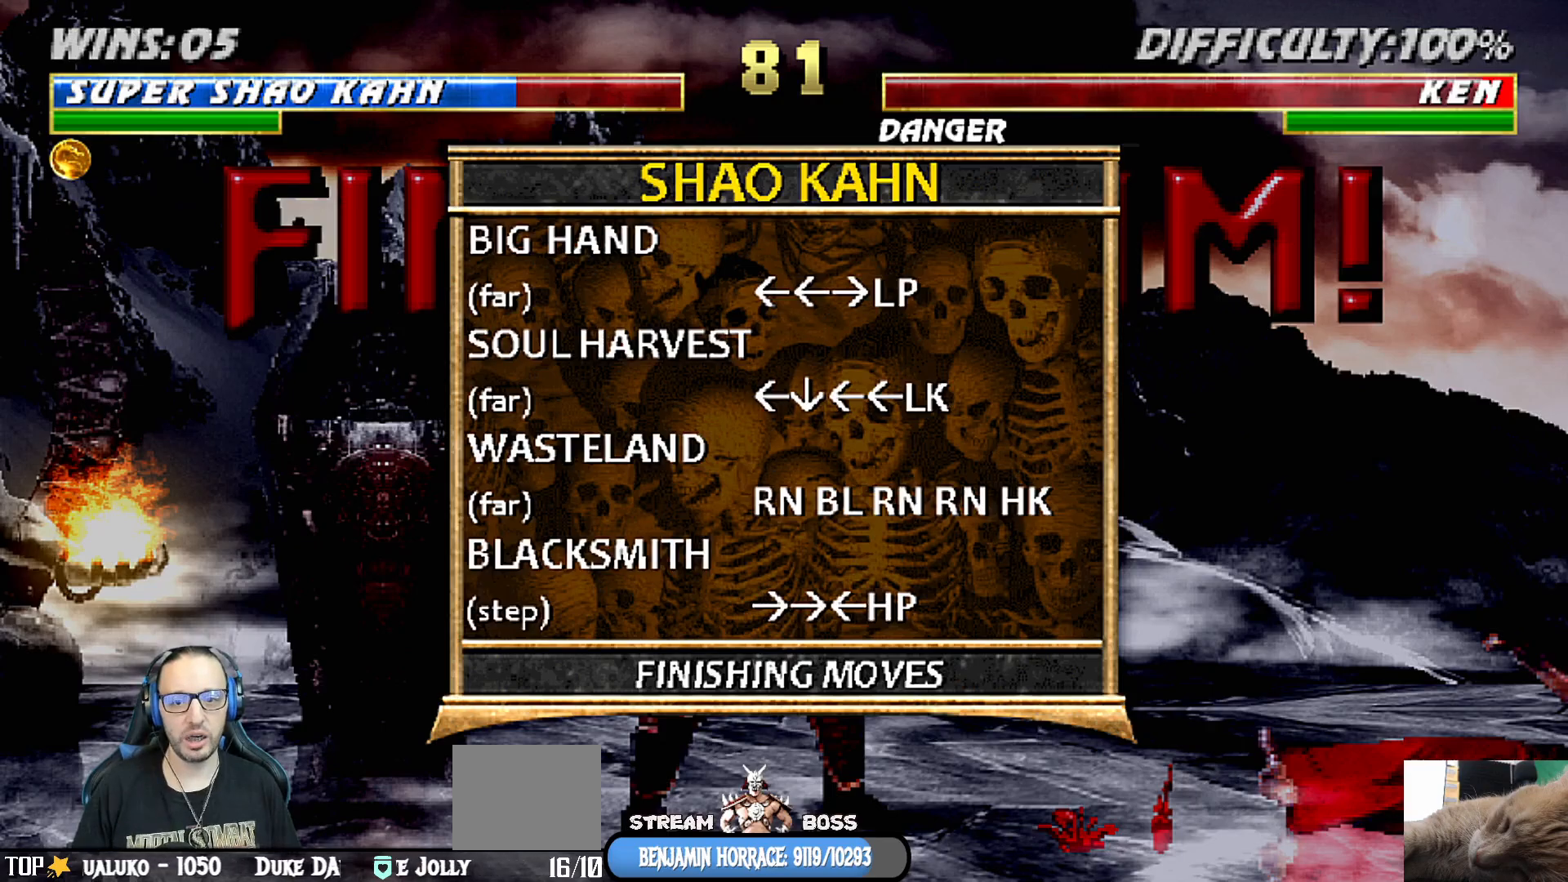
{"dt_ms": 500, "buttons": ["START"], "left_stick": "center", "right_stick": "center", "events": [[467, "START", "down"]]}
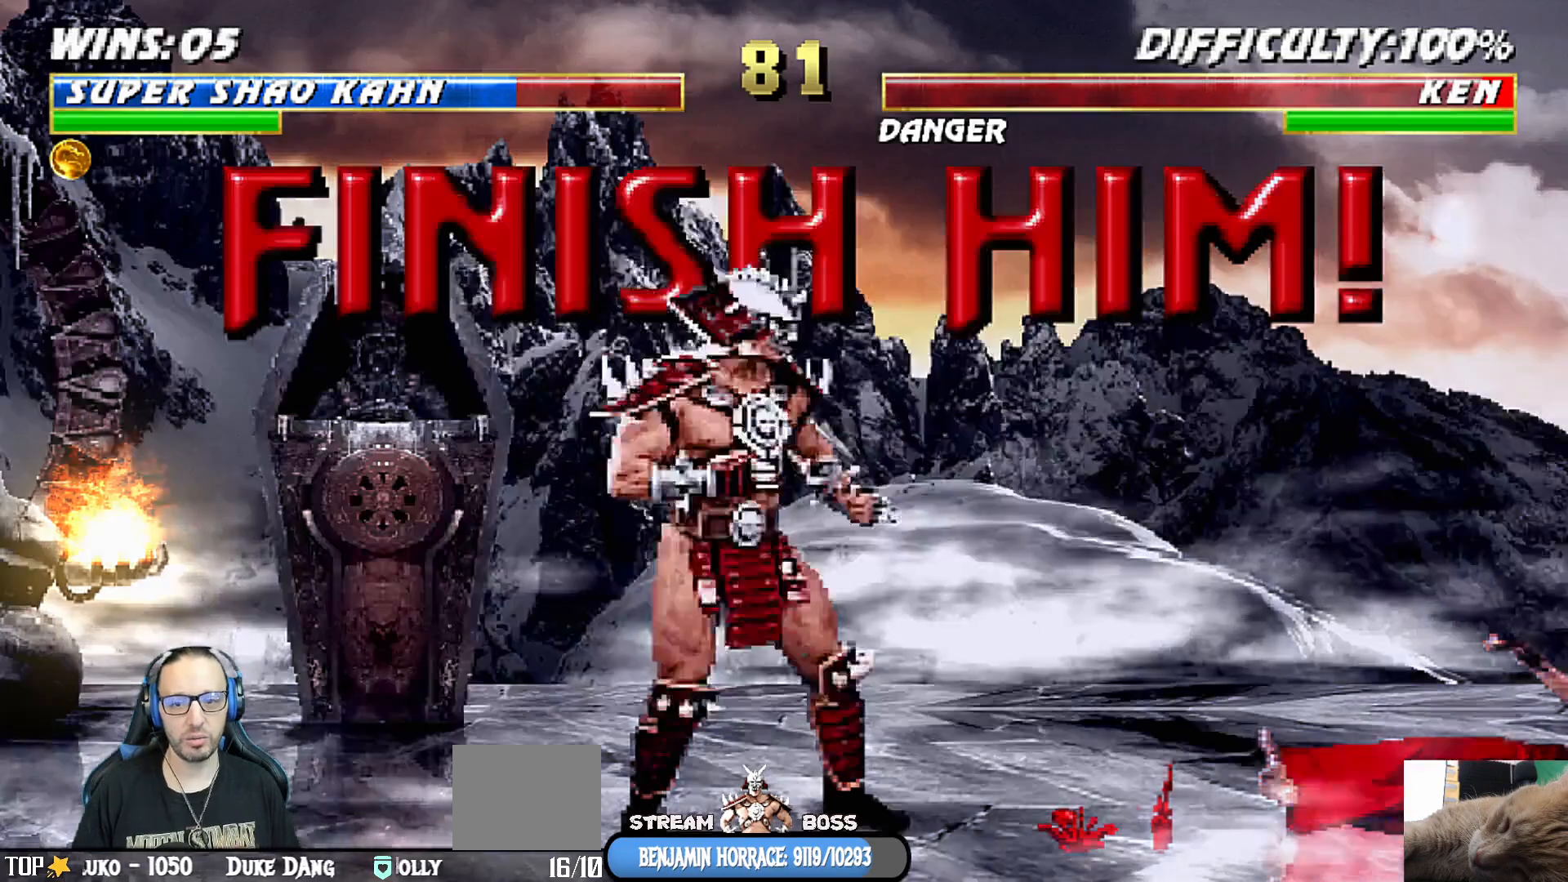
{"dt_ms": 500, "buttons": [], "left_stick": "center", "right_stick": "center", "events": [[83, "DPAD_LEFT", "down"], [83, "START", "up"], [450, "DPAD_LEFT", "up"]]}
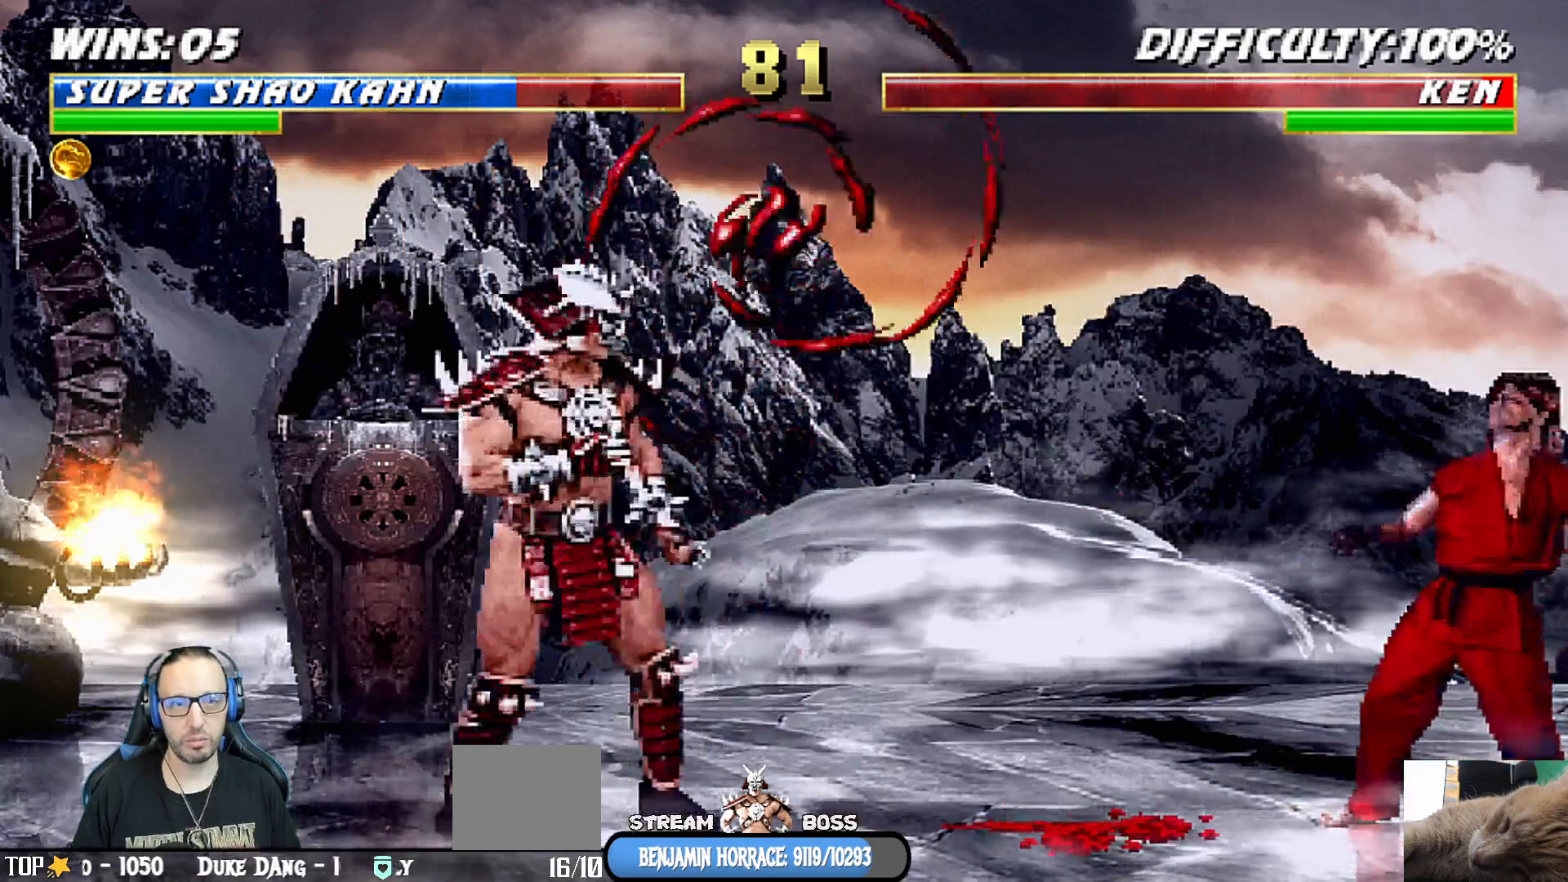
{"dt_ms": 500, "buttons": ["L1"], "left_stick": "center", "right_stick": "center", "events": [[50, "L1", "down"], [167, "L1", "up"], [167, "R1", "down"], [283, "R1", "up"], [333, "L1", "down"], [400, "L1", "up"], [450, "L1", "down"]]}
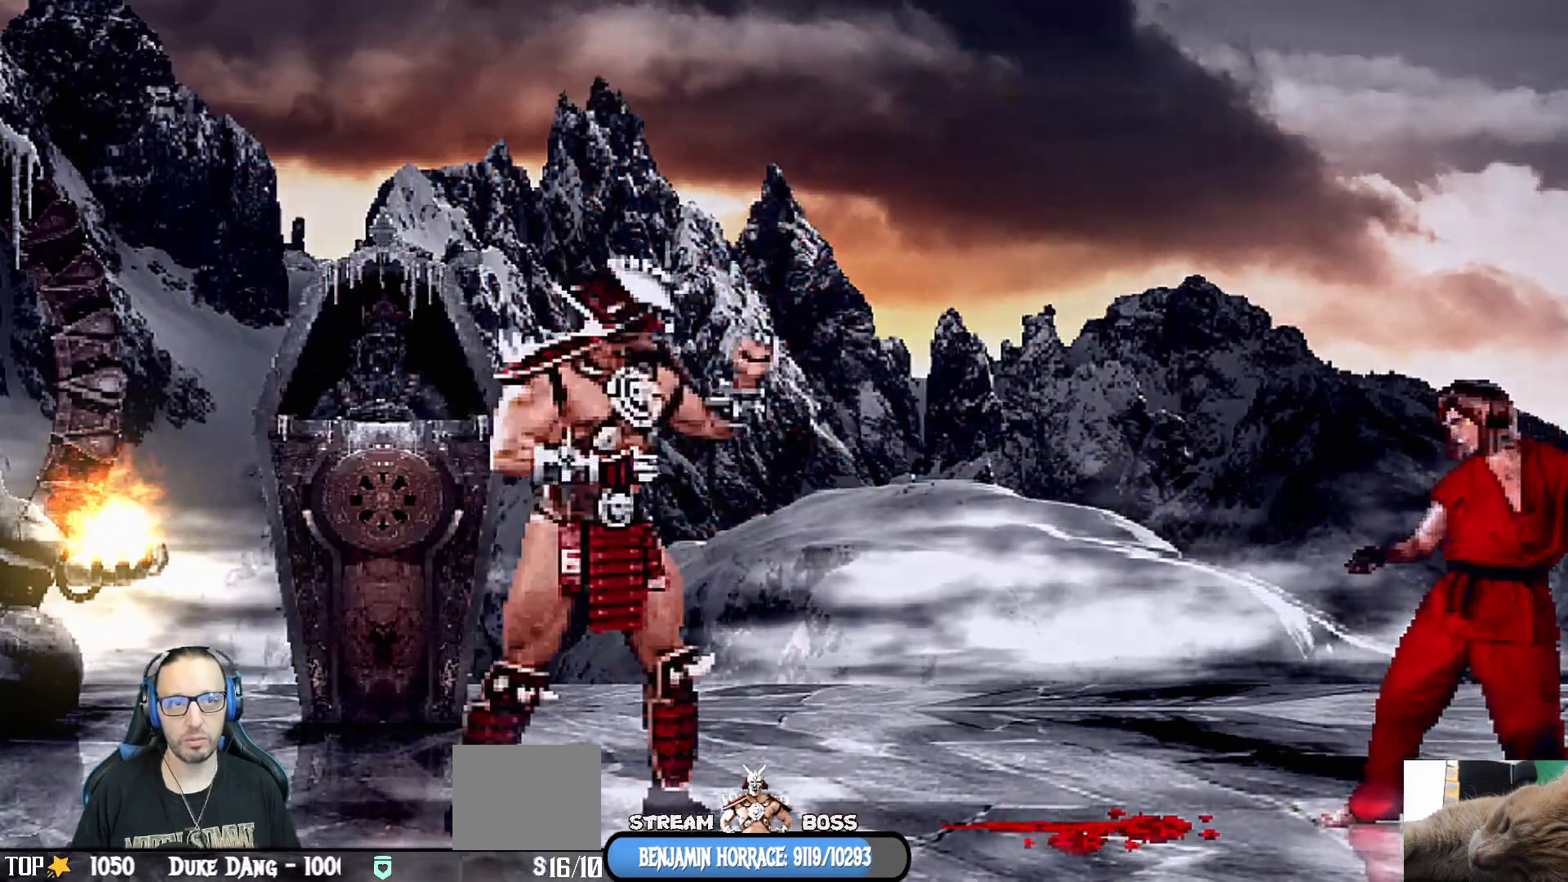
{"dt_ms": 500, "buttons": [], "left_stick": "center", "right_stick": "center", "events": [[83, "TRIANGLE", "down"], [100, "L1", "up"], [250, "TRIANGLE", "up"]]}